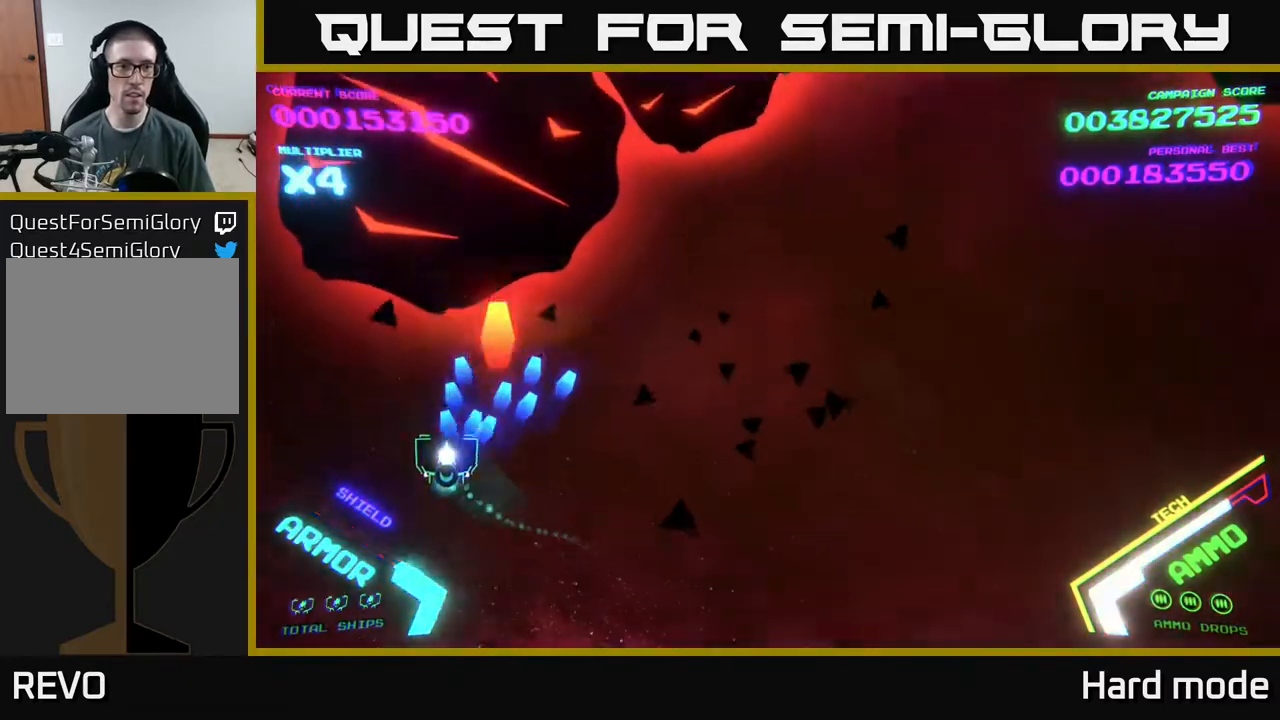
Gameplay with a controller (Xbox layout); each line is a JSON object with the inputs held at the frame after it. "events" lists button and stick changes between this image and that frame as [ms after this image, input, new state], when the widget could be followed in between. Not read: right_stick.
{"buttons": ["A", "X"], "left_stick": "right", "events": [[17, "A", "up"], [83, "A", "down"], [83, "X", "down"], [117, "left_stick", "right"], [150, "X", "up"], [167, "A", "up"], [183, "A", "down"], [217, "X", "down"], [300, "X", "up"], [333, "A", "up"], [433, "A", "down"], [500, "X", "down"]]}
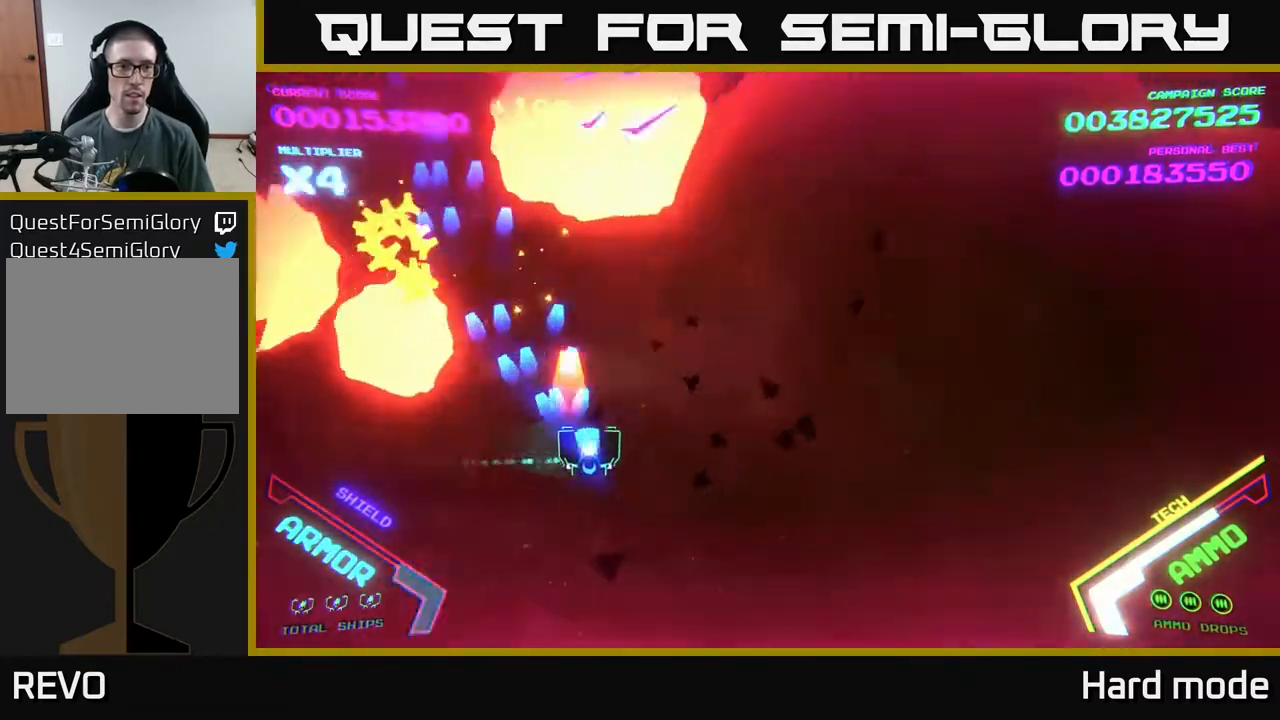
{"buttons": [], "left_stick": "left", "events": [[33, "left_stick", "down-right"], [100, "A", "up"], [100, "X", "up"], [167, "A", "down"], [167, "X", "down"], [267, "X", "up"], [267, "left_stick", "center"], [283, "A", "up"], [350, "A", "down"], [350, "X", "down"], [417, "A", "up"], [433, "X", "up"], [433, "left_stick", "left"]]}
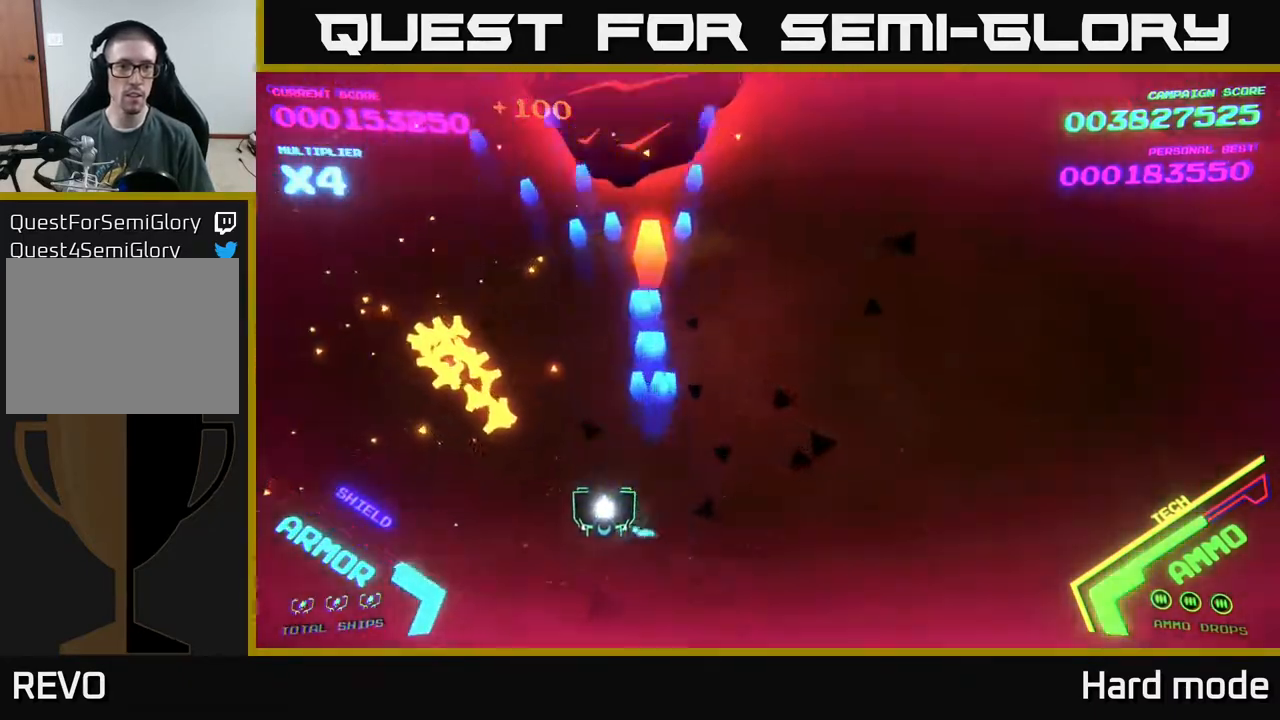
{"buttons": [], "left_stick": "right", "events": [[83, "left_stick", "up-left"], [267, "left_stick", "right"]]}
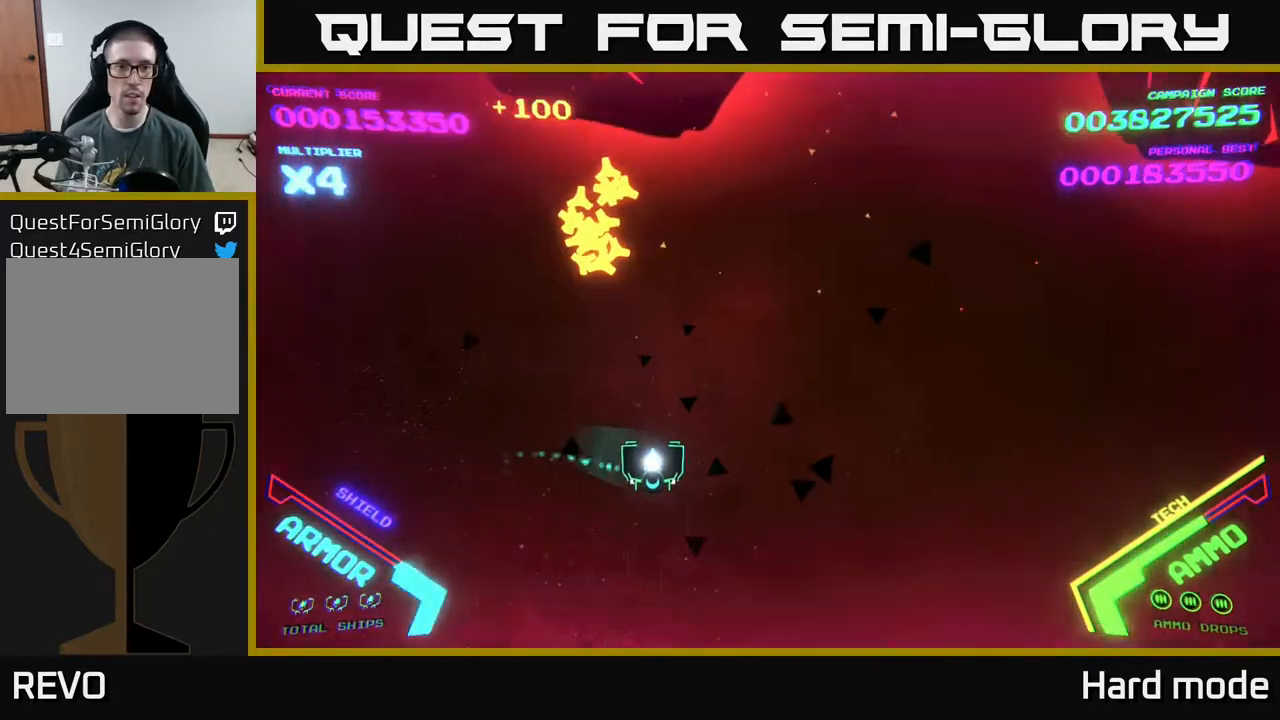
{"buttons": [], "left_stick": "up-left", "events": [[67, "left_stick", "down-right"], [333, "left_stick", "up-left"]]}
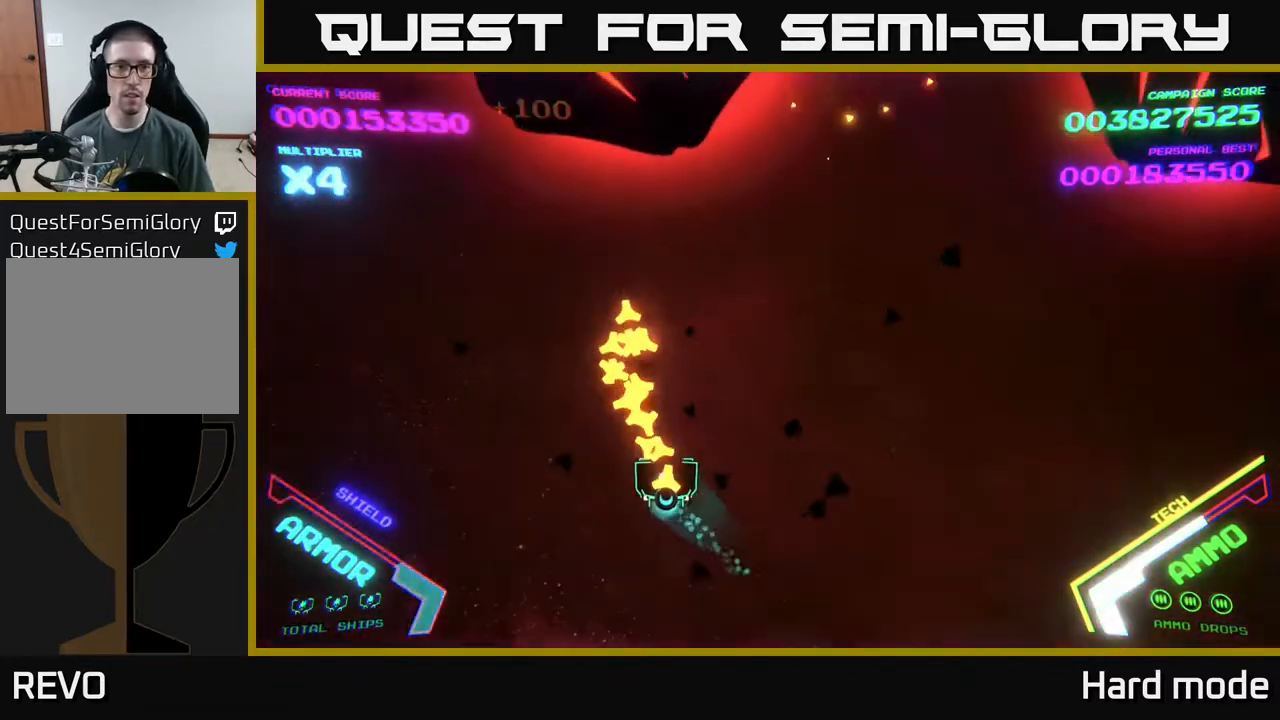
{"buttons": [], "left_stick": "down", "events": [[100, "A", "down"], [100, "X", "down"], [150, "X", "up"], [167, "A", "up"], [233, "A", "down"], [233, "X", "down"], [233, "left_stick", "center"], [300, "X", "up"], [333, "A", "up"], [383, "A", "down"], [400, "X", "down"], [467, "X", "up"], [467, "left_stick", "down"], [483, "A", "up"]]}
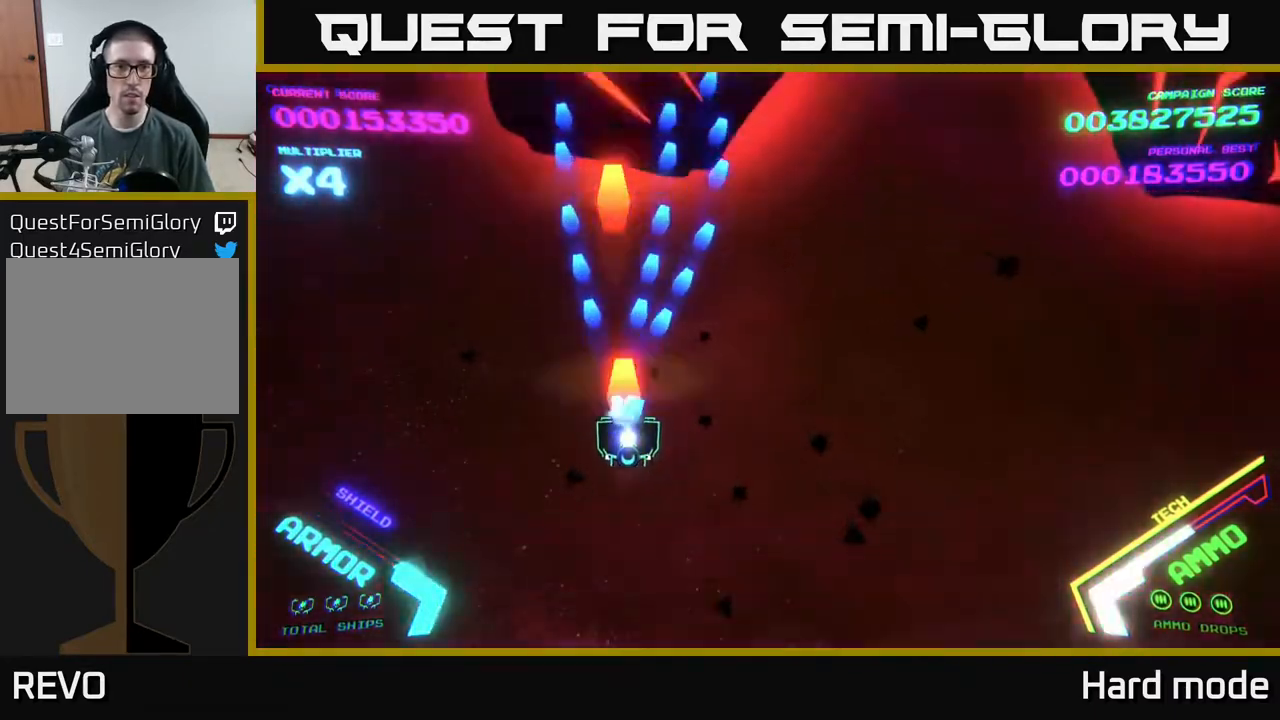
{"buttons": [], "left_stick": "right", "events": [[17, "A", "down"], [17, "X", "down"], [33, "left_stick", "down-right"], [100, "X", "up"], [117, "A", "up"], [167, "left_stick", "right"]]}
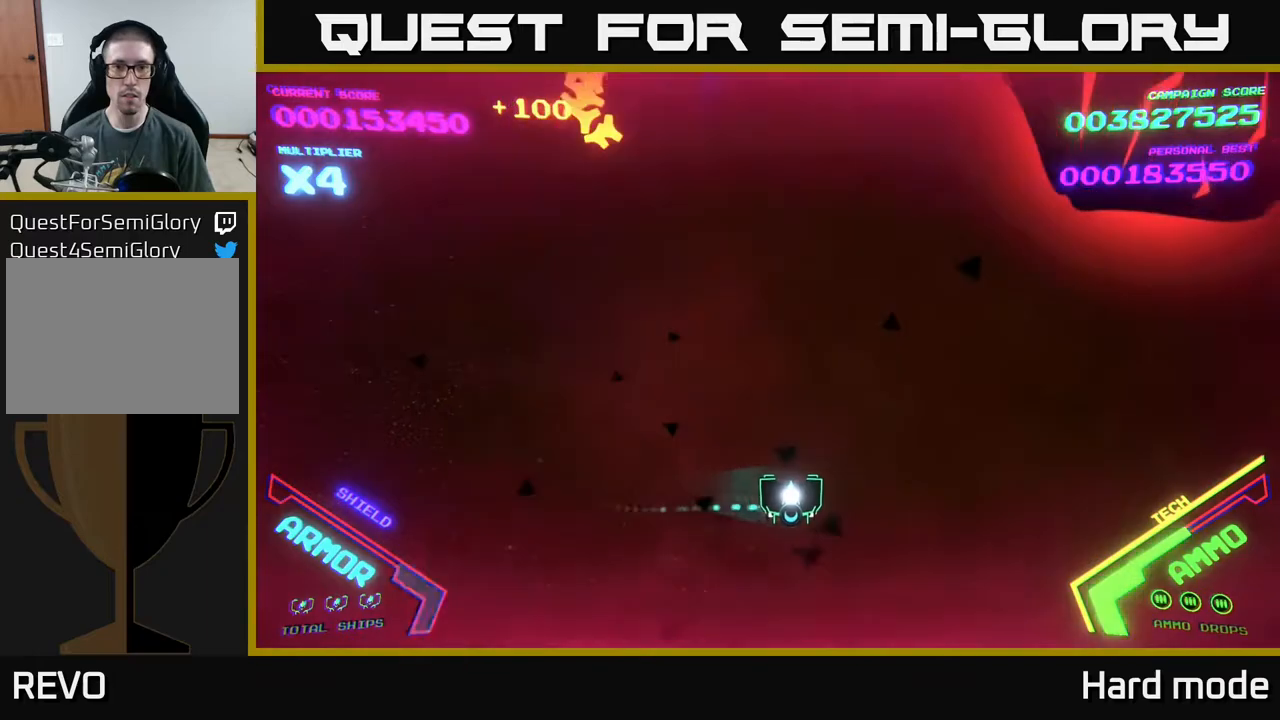
{"buttons": [], "left_stick": "right", "events": []}
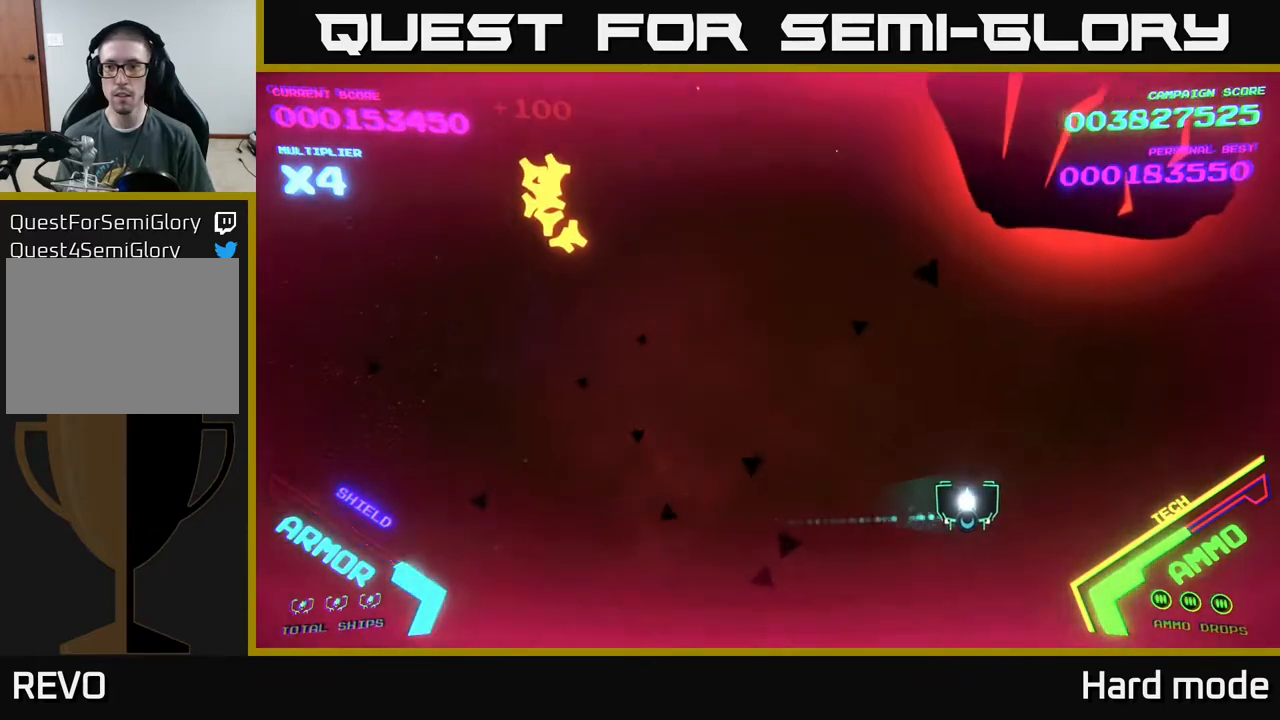
{"buttons": [], "left_stick": "center", "events": [[117, "left_stick", "up-right"], [200, "A", "down"], [217, "X", "down"], [283, "X", "up"], [317, "A", "up"], [367, "A", "down"], [367, "X", "down"], [467, "A", "up"], [467, "X", "up"], [467, "left_stick", "center"]]}
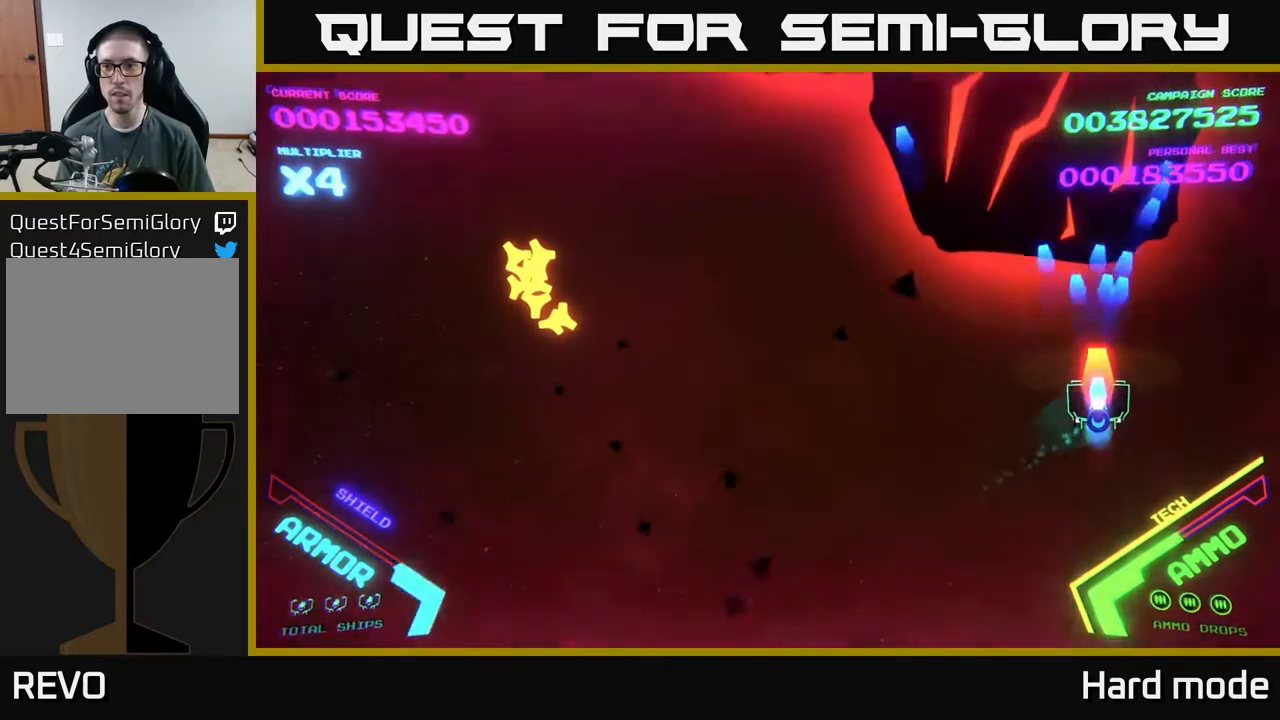
{"buttons": [], "left_stick": "down-left", "events": [[17, "A", "down"], [33, "X", "down"], [100, "A", "up"], [100, "X", "up"], [100, "left_stick", "down"], [133, "A", "down"], [183, "A", "up"], [233, "left_stick", "down-left"]]}
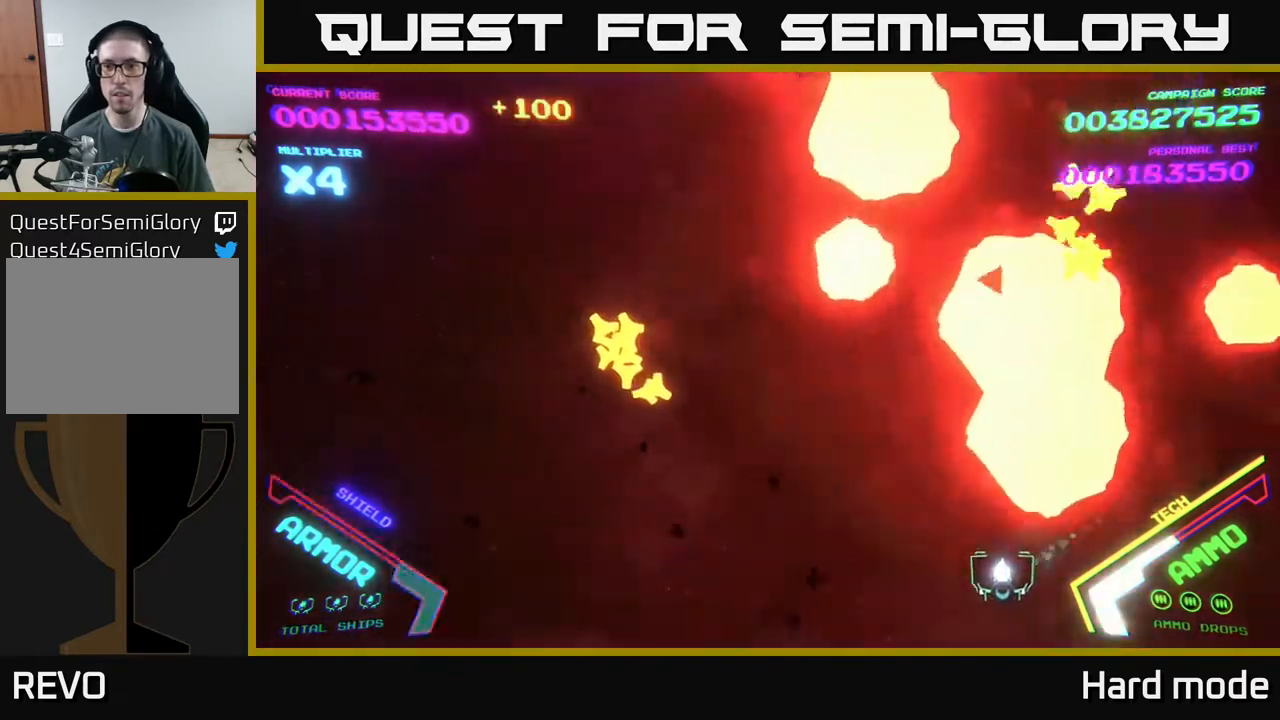
{"buttons": [], "left_stick": "up-left", "events": [[200, "left_stick", "left"], [317, "left_stick", "up-left"]]}
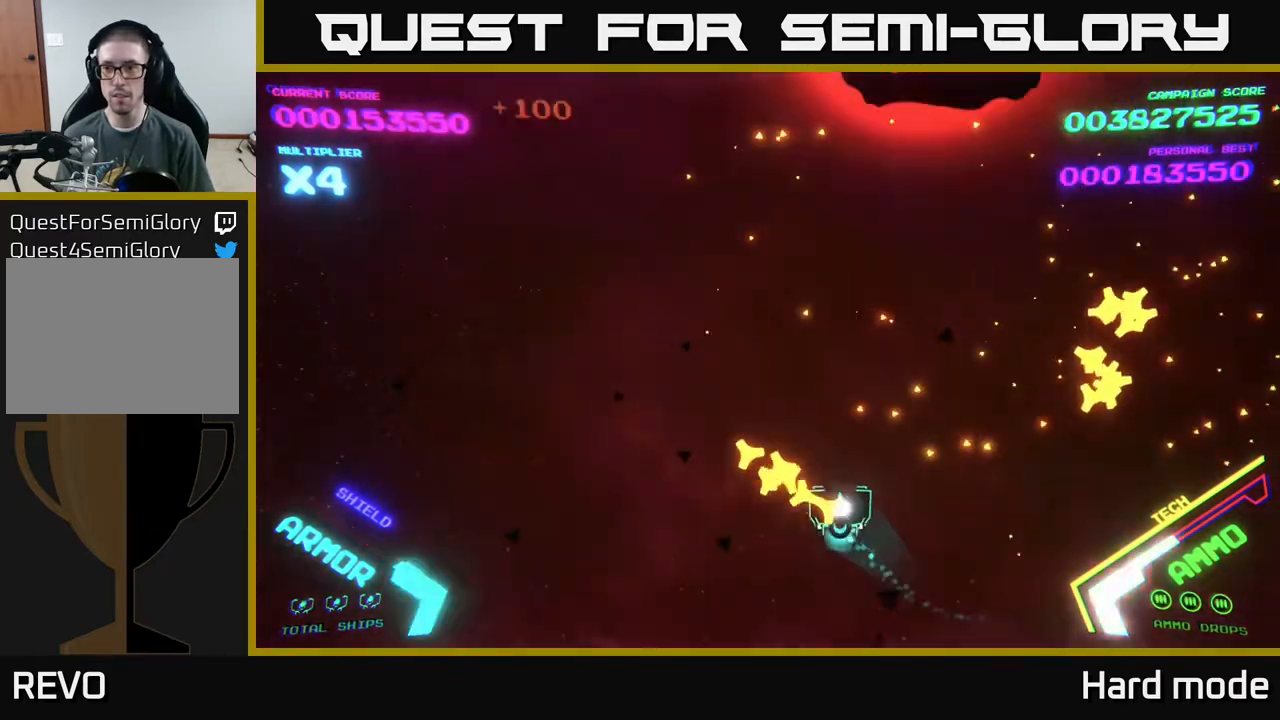
{"buttons": [], "left_stick": "up", "events": [[100, "left_stick", "up-right"], [183, "left_stick", "right"], [500, "left_stick", "up"]]}
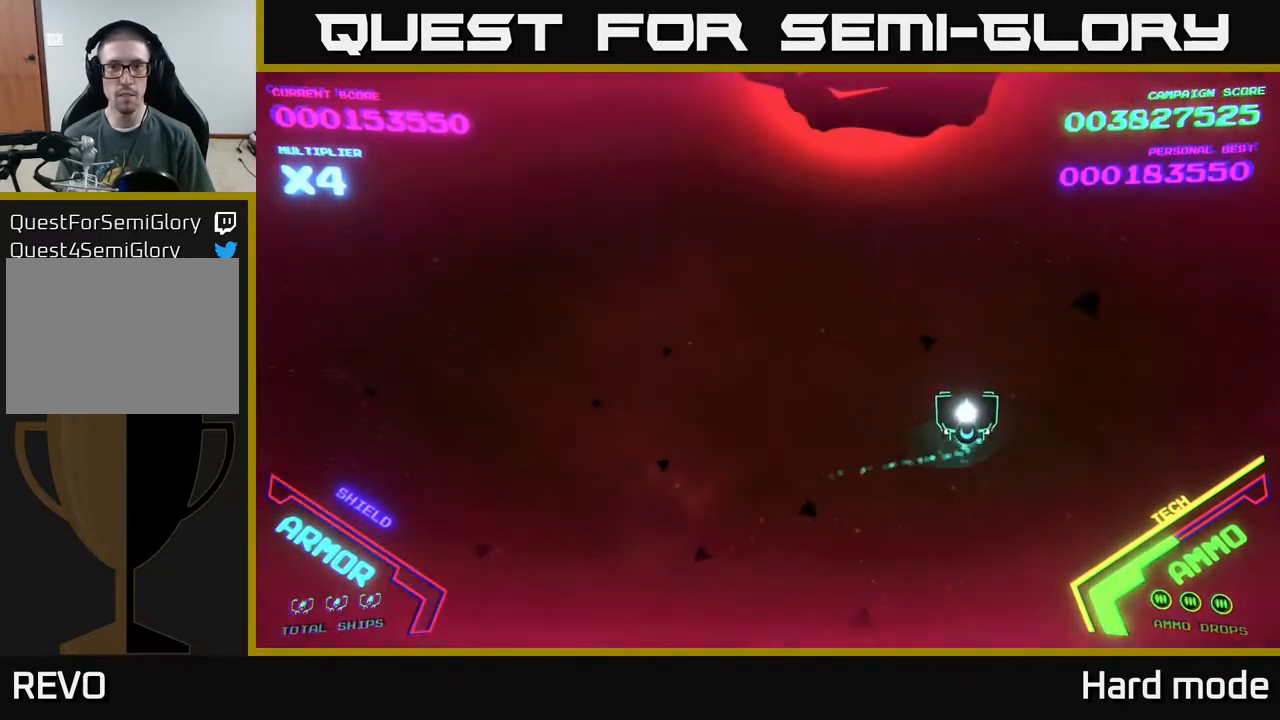
{"buttons": [], "left_stick": "center", "events": [[17, "left_stick", "up-left"], [67, "A", "down"], [83, "X", "down"], [150, "X", "up"], [167, "A", "up"], [200, "A", "down"], [200, "left_stick", "down"], [217, "X", "down"], [317, "A", "up"], [317, "X", "up"], [350, "A", "down"], [350, "left_stick", "center"], [383, "X", "down"], [467, "A", "up"], [467, "X", "up"]]}
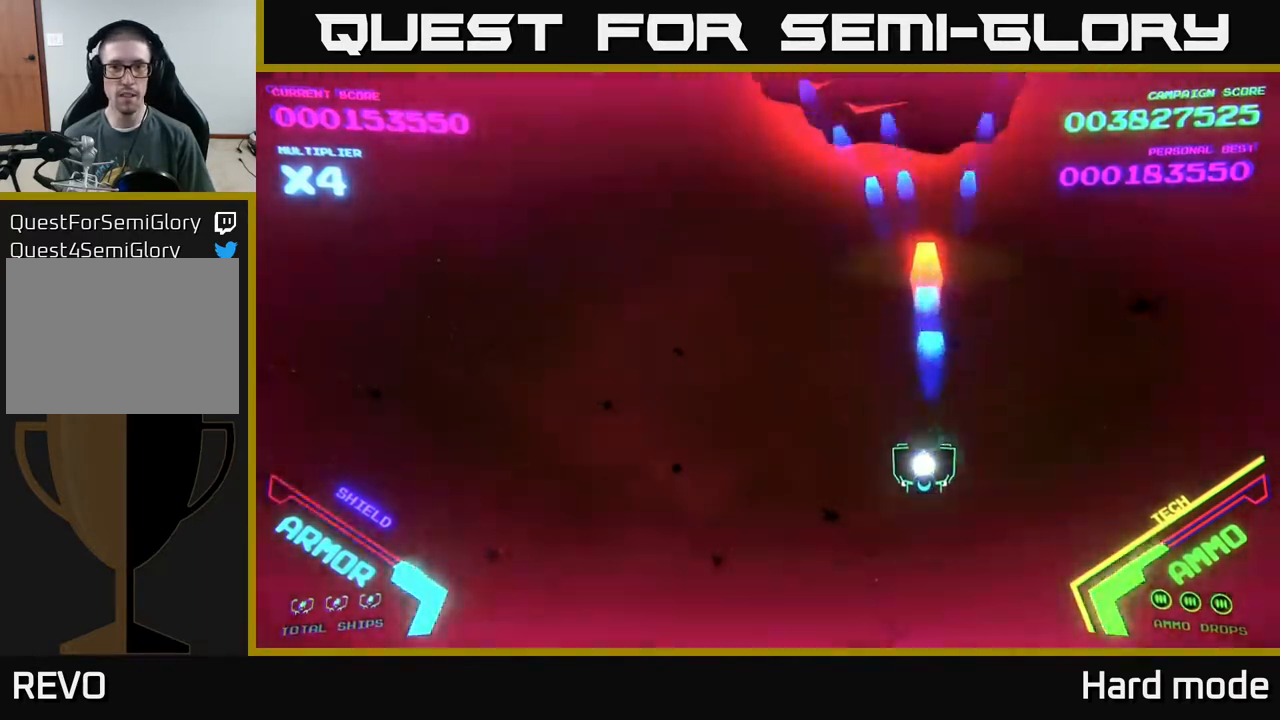
{"buttons": [], "left_stick": "up-right", "events": [[17, "left_stick", "down-left"], [33, "A", "down"], [33, "X", "down"], [100, "X", "up"], [117, "A", "up"], [317, "left_stick", "up-left"], [417, "left_stick", "up-right"]]}
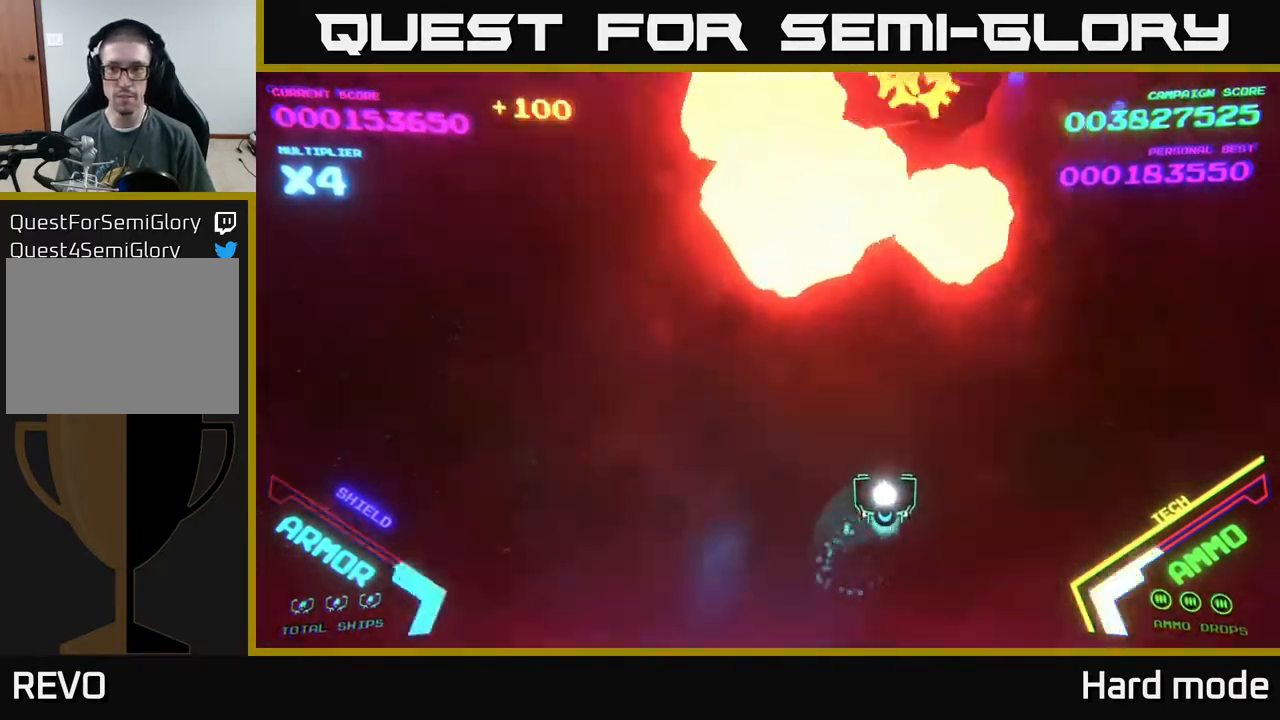
{"buttons": ["A"], "left_stick": "up-right", "events": [[133, "left_stick", "down-left"], [283, "left_stick", "down-right"], [367, "left_stick", "up-right"], [450, "A", "down"], [450, "X", "down"], [500, "X", "up"]]}
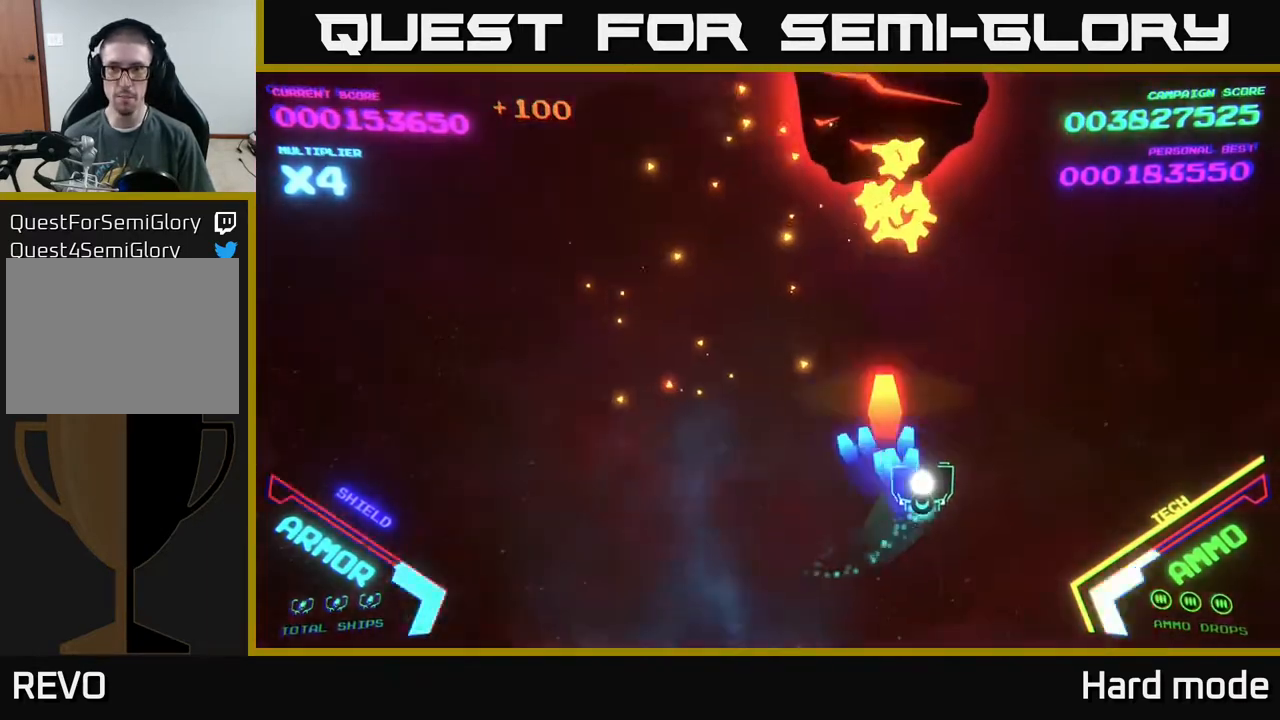
{"buttons": [], "left_stick": "down-left", "events": [[17, "A", "up"], [83, "A", "down"], [83, "X", "down"], [83, "left_stick", "center"], [183, "X", "up"], [200, "A", "up"], [250, "A", "down"], [250, "X", "down"], [300, "left_stick", "down-left"], [333, "X", "up"], [350, "A", "up"]]}
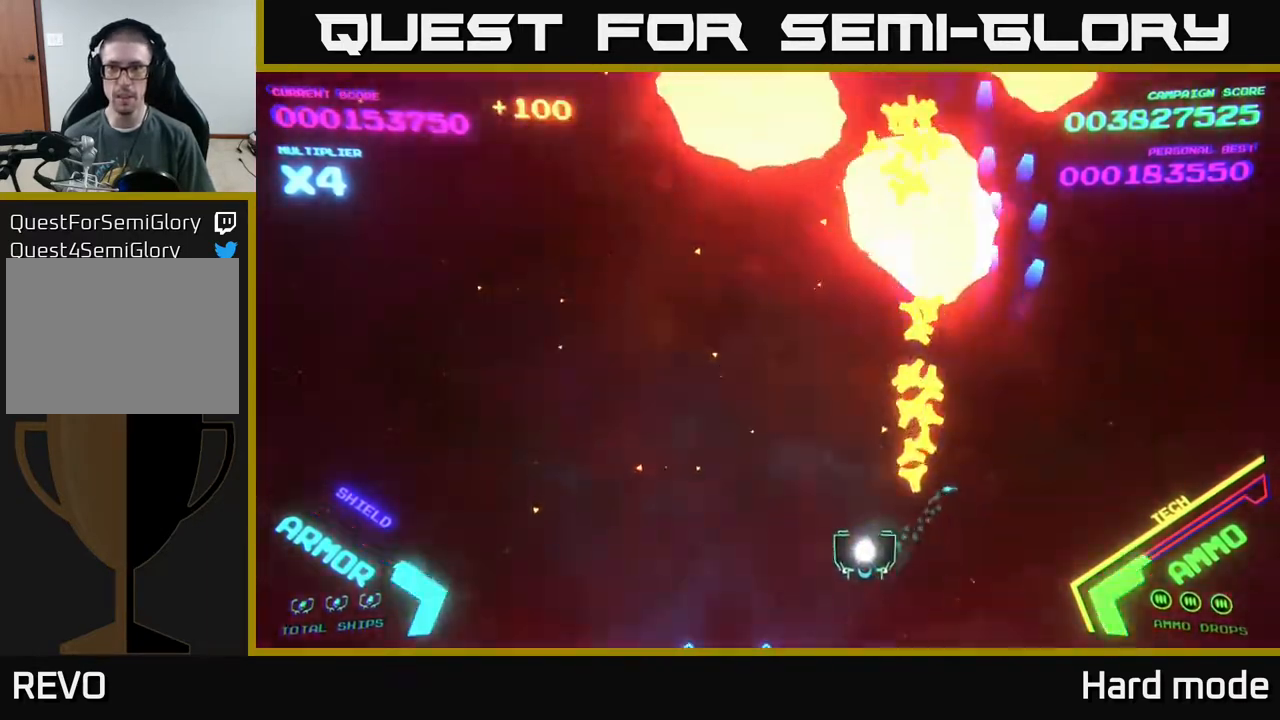
{"buttons": [], "left_stick": "up", "events": [[100, "left_stick", "up-left"], [150, "left_stick", "up-right"], [250, "left_stick", "left"], [500, "left_stick", "up"]]}
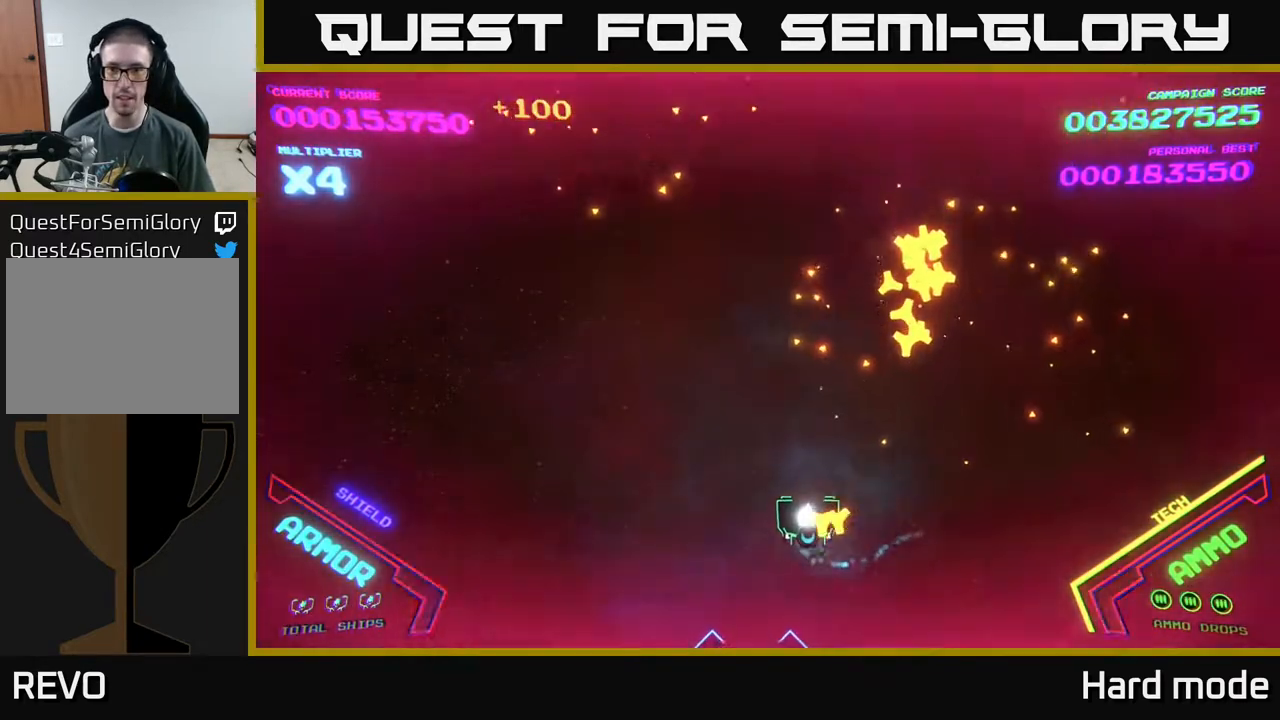
{"buttons": [], "left_stick": "left", "events": [[100, "left_stick", "up-right"], [367, "left_stick", "up-left"], [417, "left_stick", "left"]]}
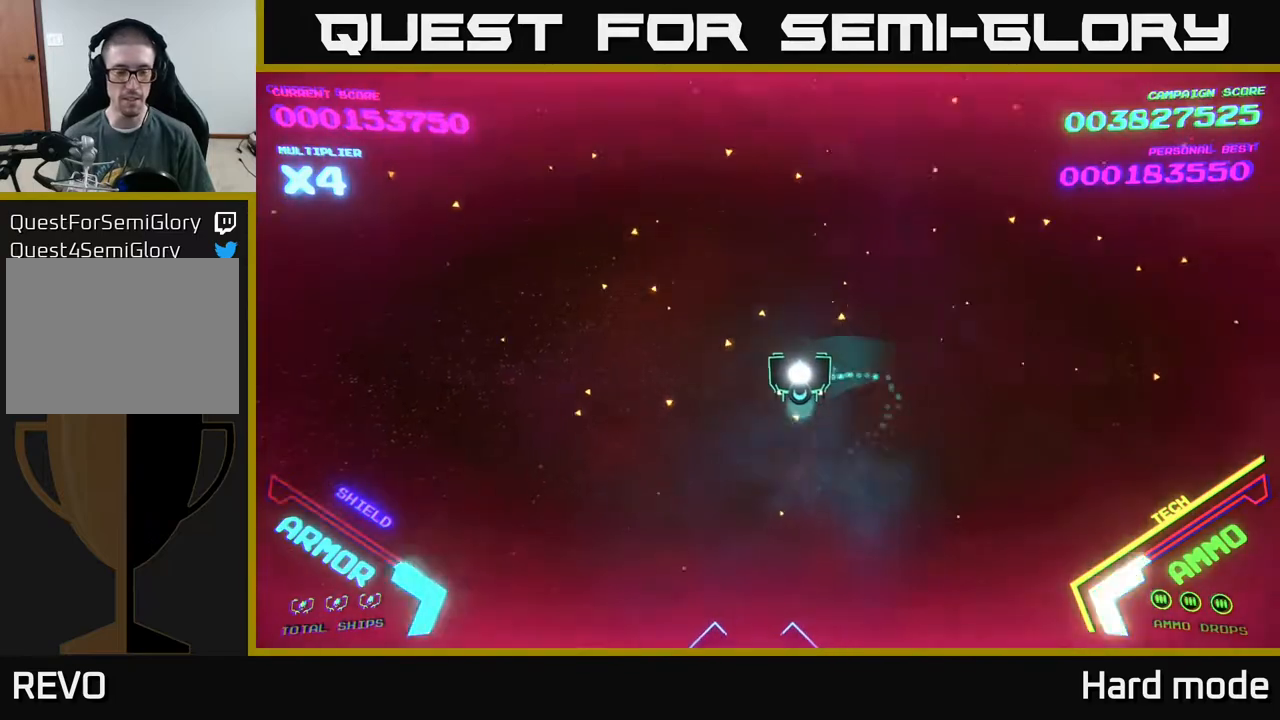
{"buttons": [], "left_stick": "up-right", "events": [[417, "left_stick", "up"], [467, "left_stick", "up-right"]]}
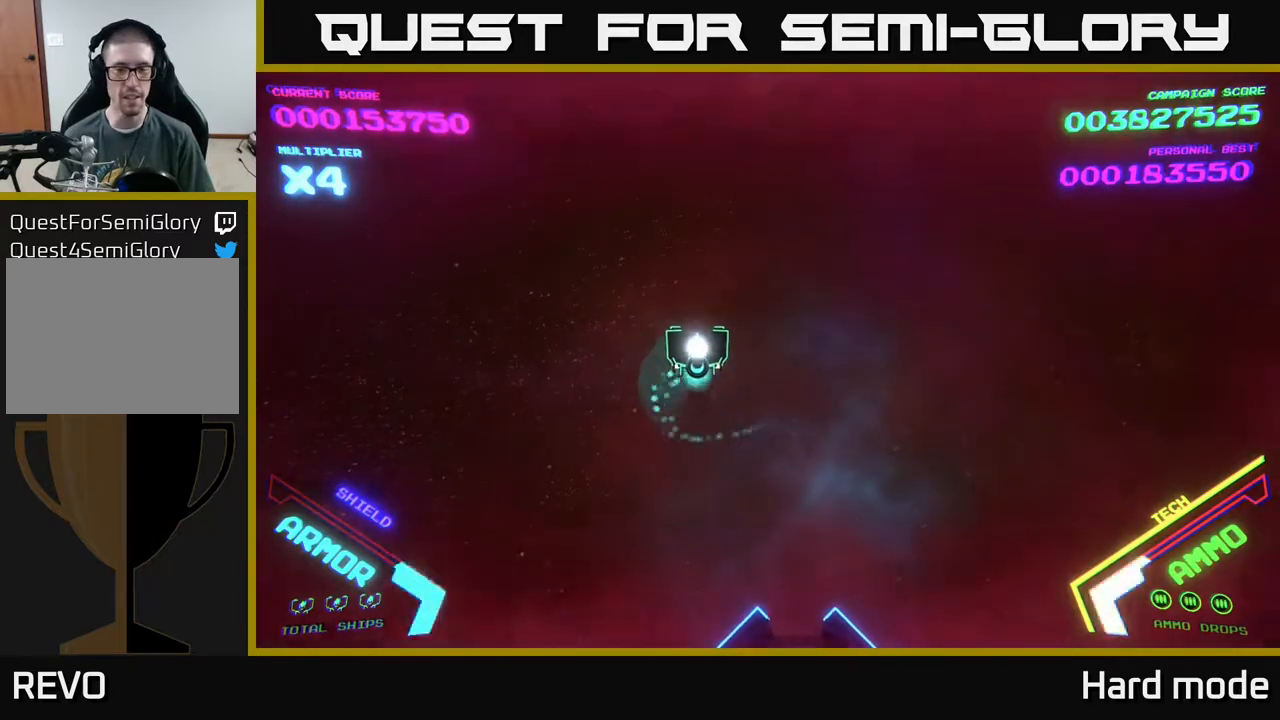
{"buttons": [], "left_stick": "down", "events": [[83, "left_stick", "right"], [417, "left_stick", "down"]]}
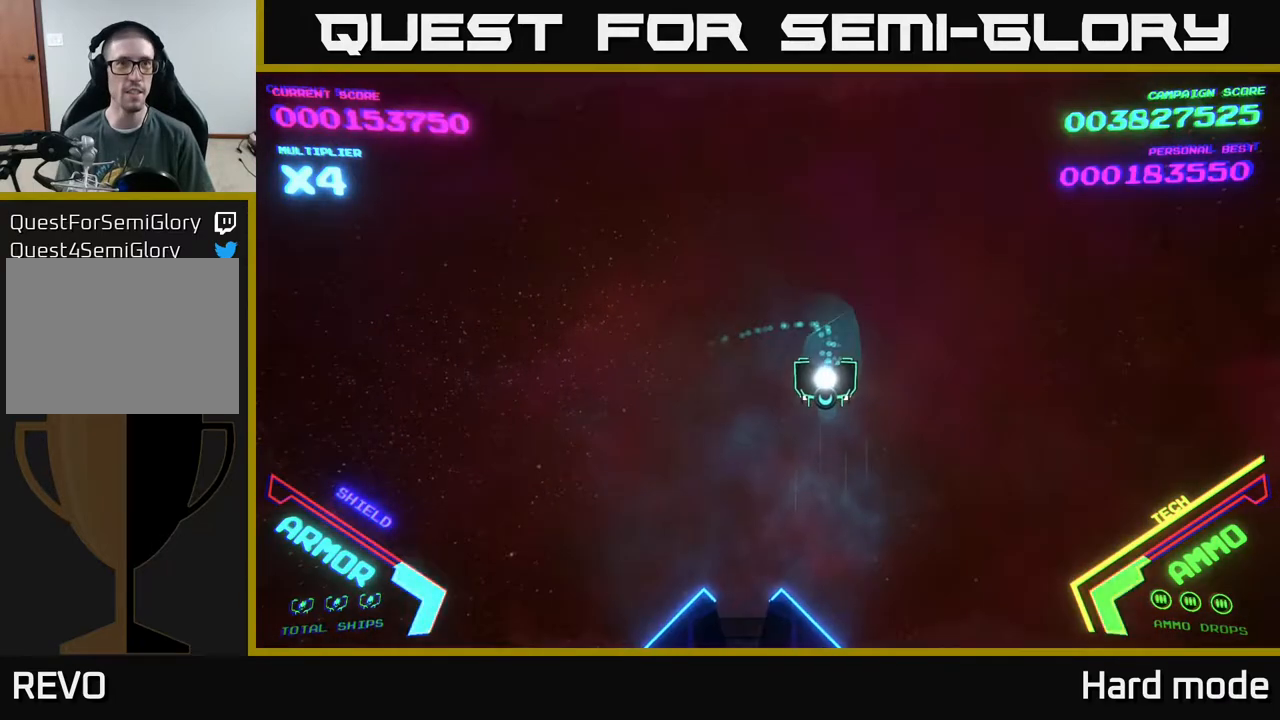
{"buttons": [], "left_stick": "left", "events": [[217, "left_stick", "left"], [300, "left_stick", "up-left"], [483, "left_stick", "left"]]}
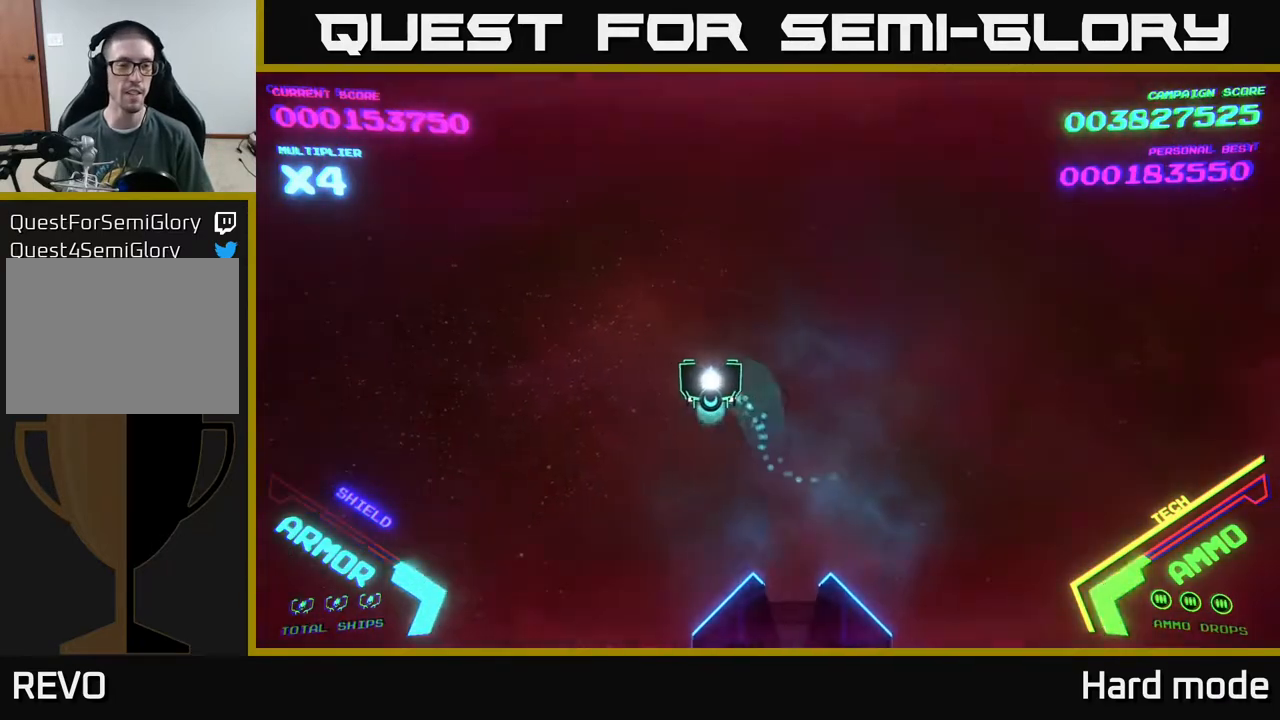
{"buttons": [], "left_stick": "up", "events": [[467, "left_stick", "up"]]}
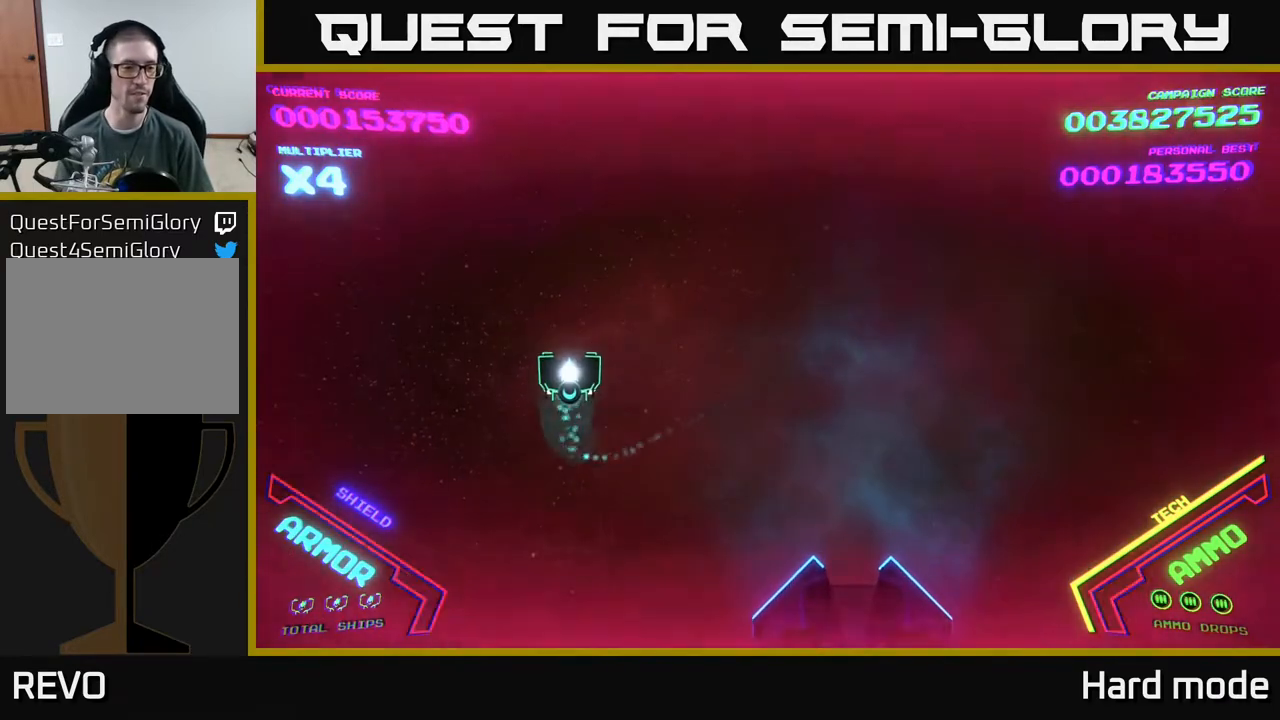
{"buttons": [], "left_stick": "right", "events": [[167, "left_stick", "center"], [367, "left_stick", "right"]]}
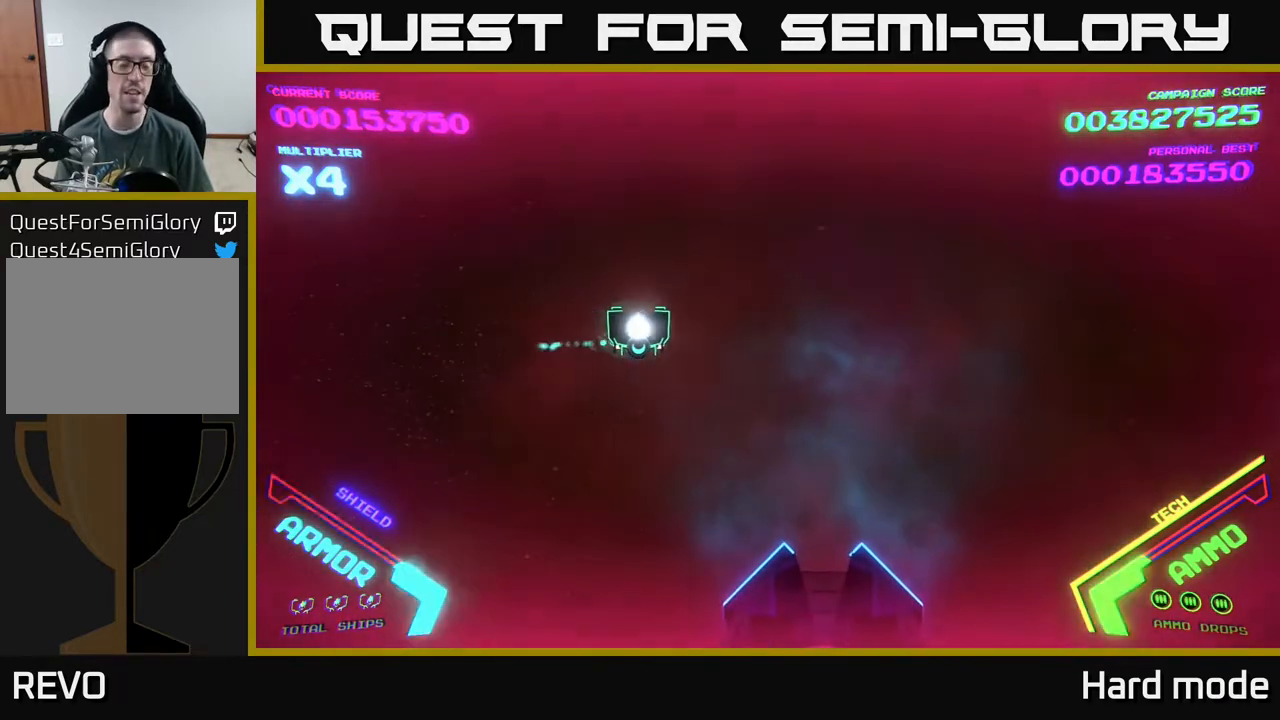
{"buttons": [], "left_stick": "center", "events": [[317, "left_stick", "center"]]}
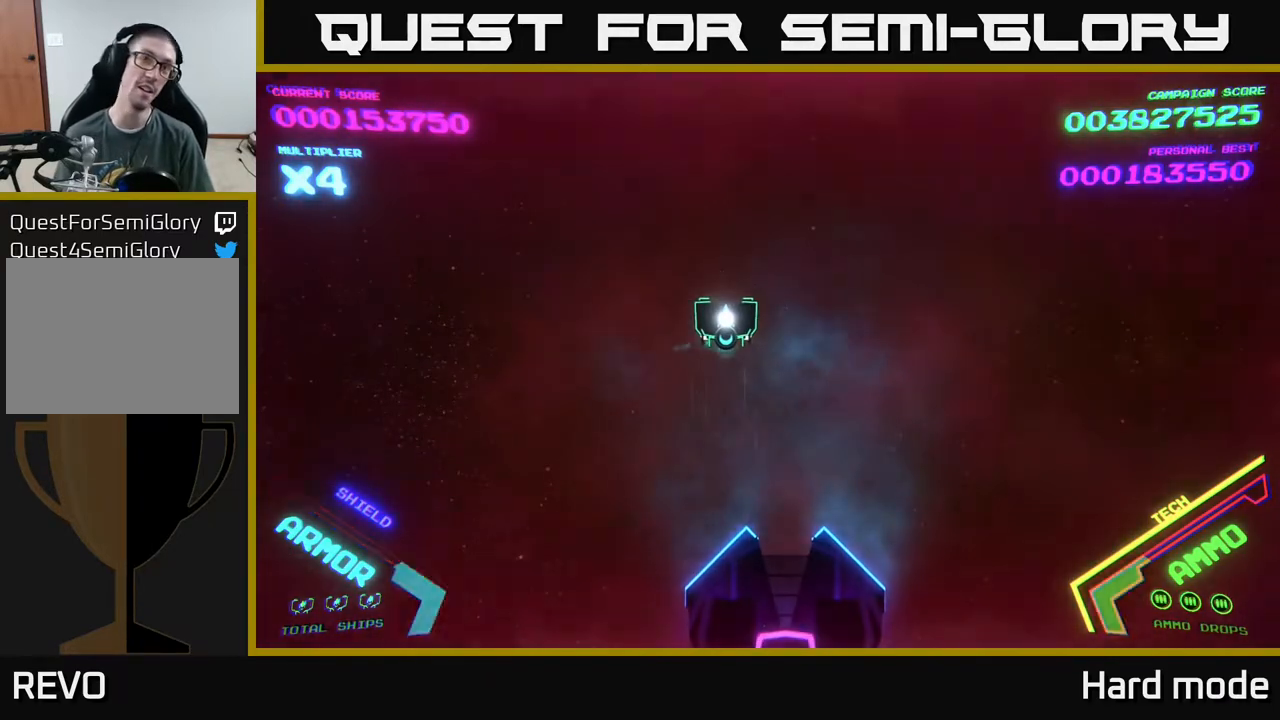
{"buttons": [], "left_stick": "center", "events": []}
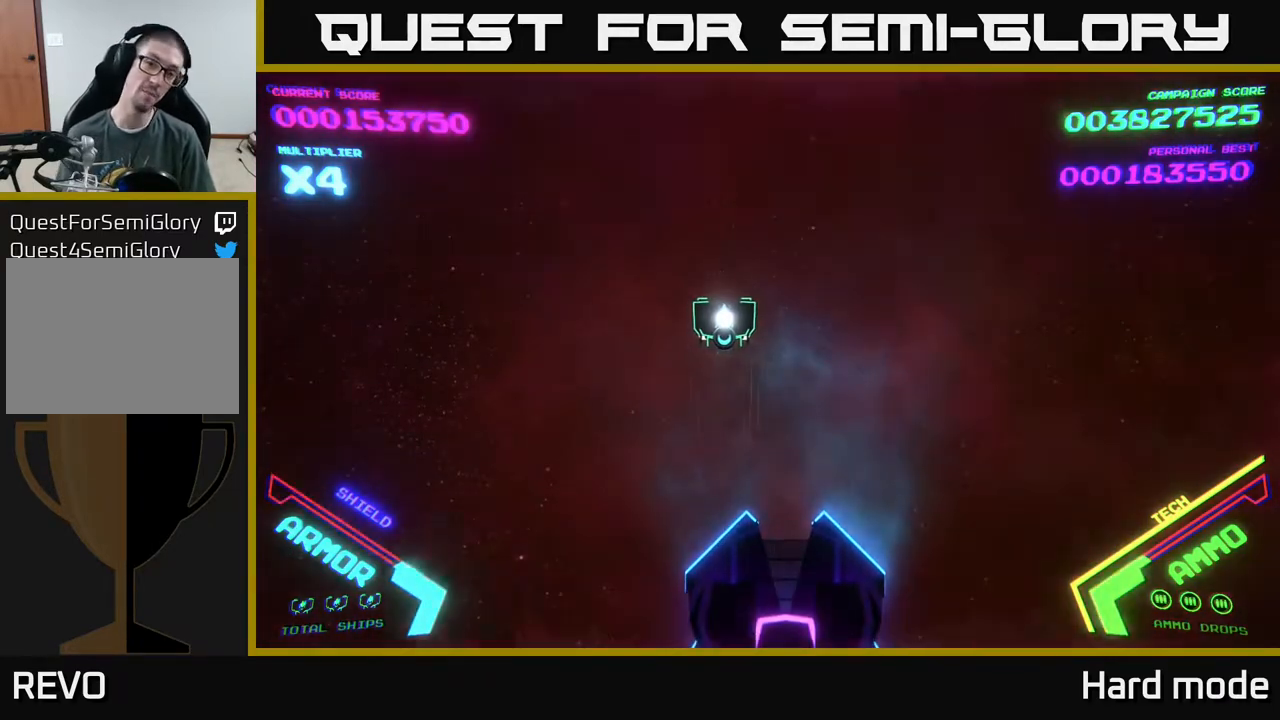
{"buttons": [], "left_stick": "center", "events": [[100, "left_stick", "right"], [217, "left_stick", "down"], [483, "left_stick", "center"]]}
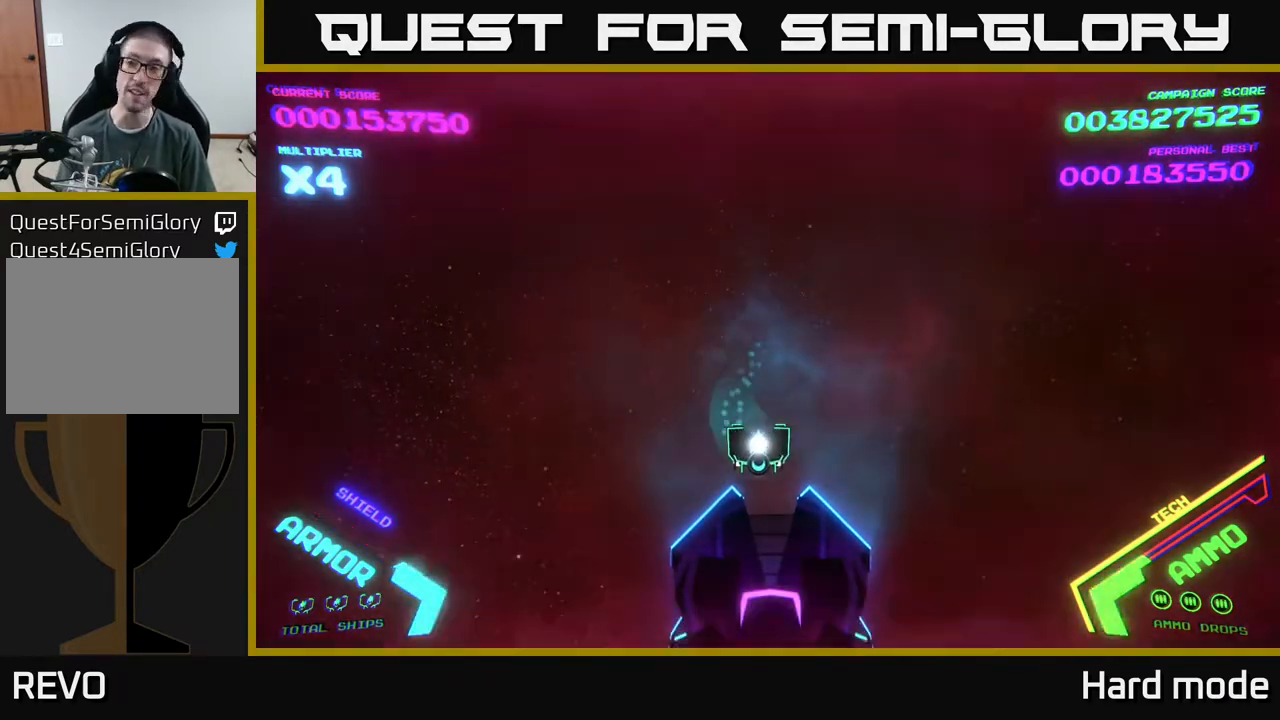
{"buttons": [], "left_stick": "center", "events": [[267, "left_stick", "up"], [433, "left_stick", "center"]]}
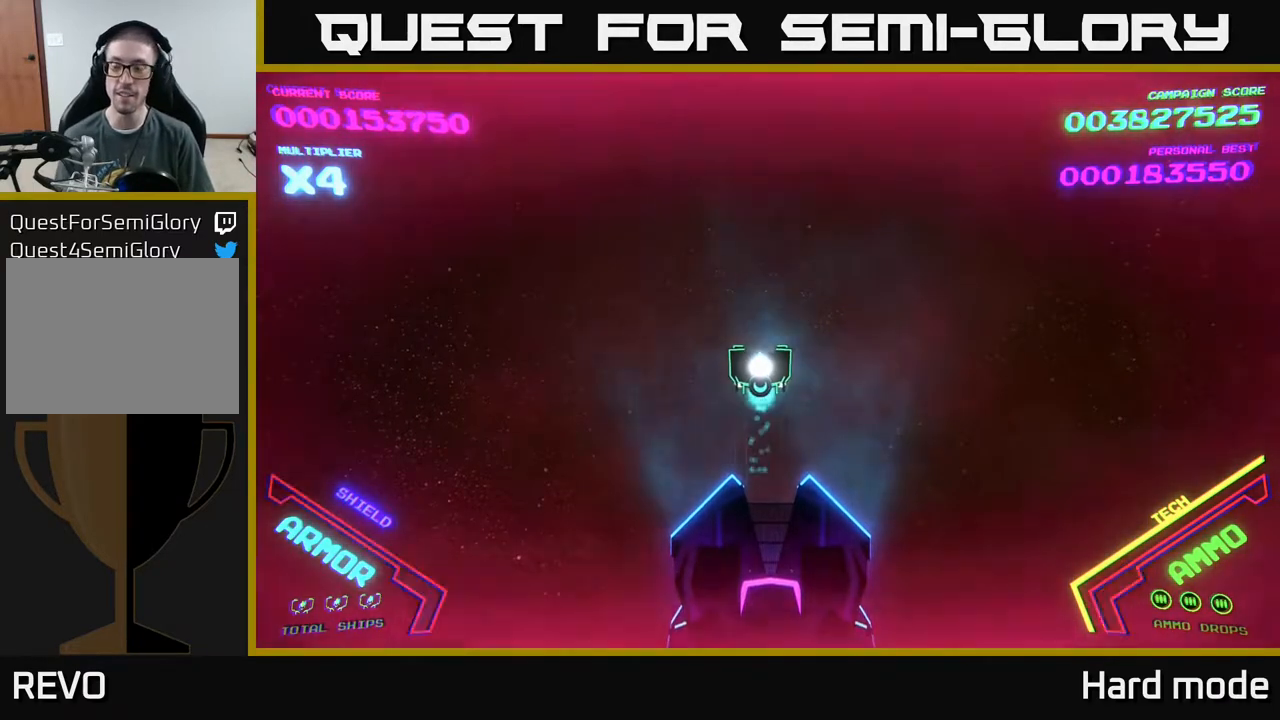
{"buttons": [], "left_stick": "down-right", "events": [[233, "left_stick", "down"], [483, "left_stick", "down-right"]]}
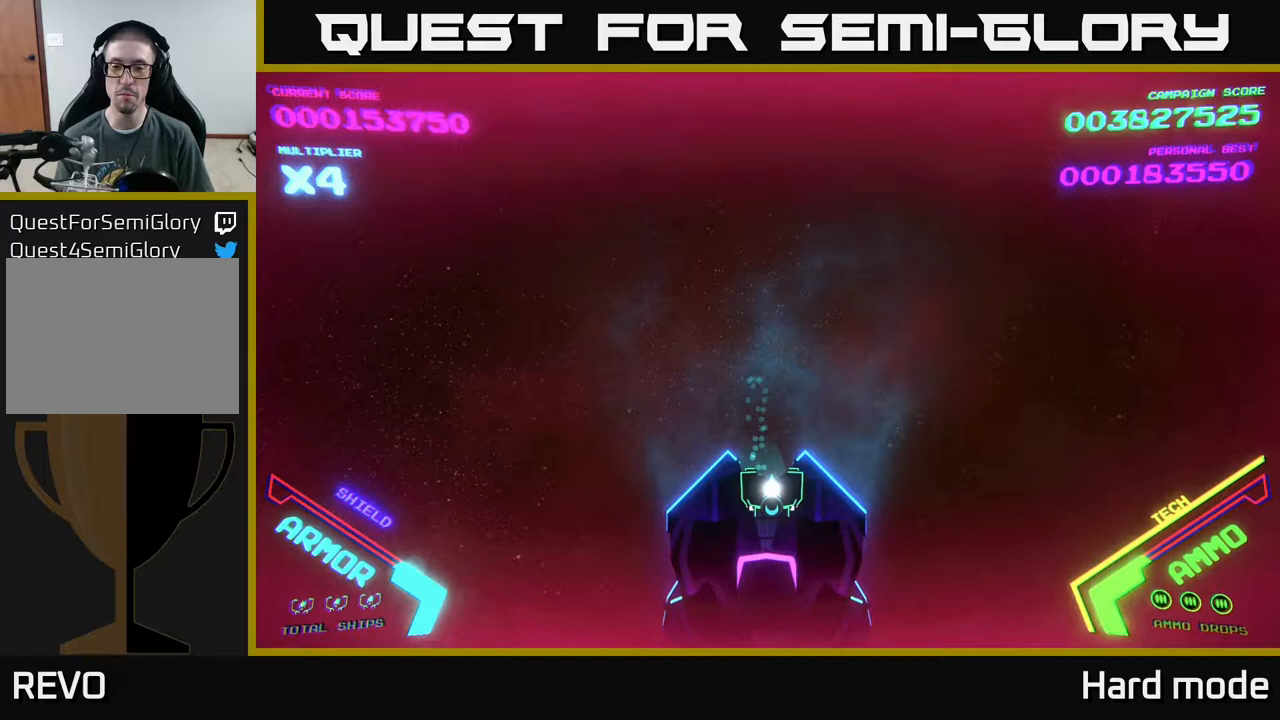
{"buttons": [], "left_stick": "center", "events": [[17, "left_stick", "right"], [100, "left_stick", "up"], [167, "left_stick", "center"], [350, "left_stick", "up-left"], [433, "left_stick", "center"]]}
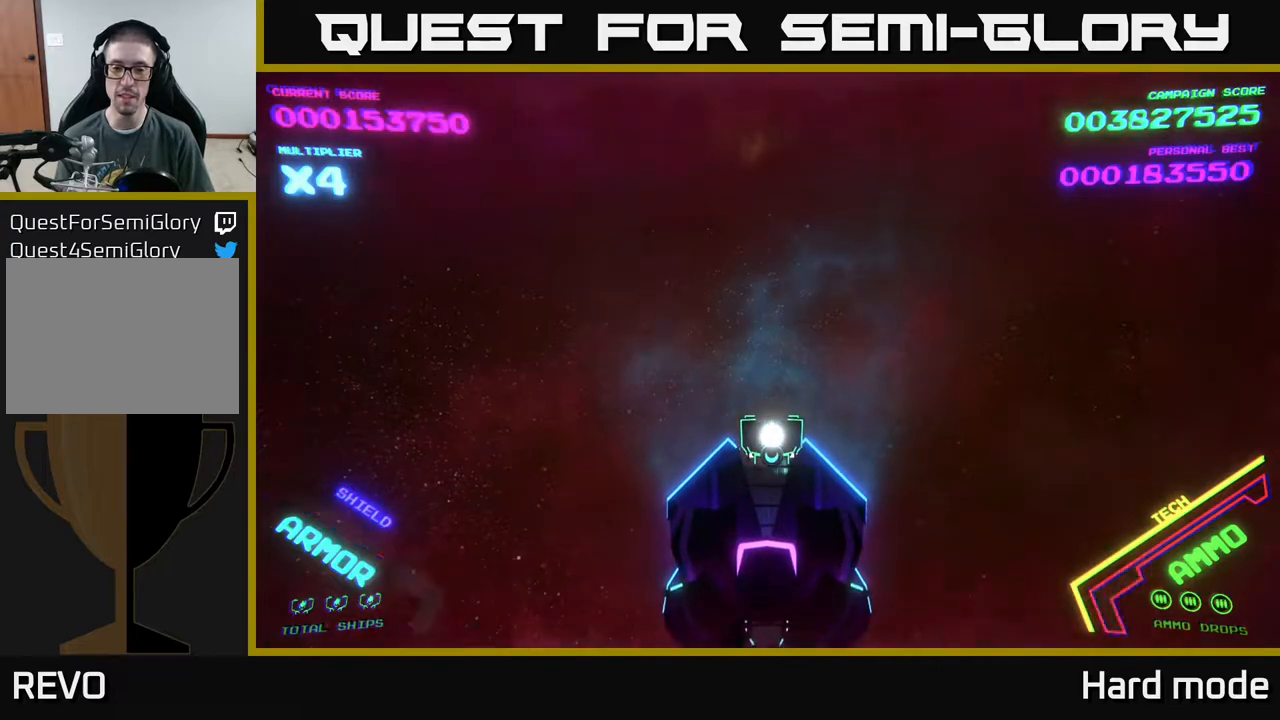
{"buttons": [], "left_stick": "center", "events": [[283, "left_stick", "down"], [467, "left_stick", "center"]]}
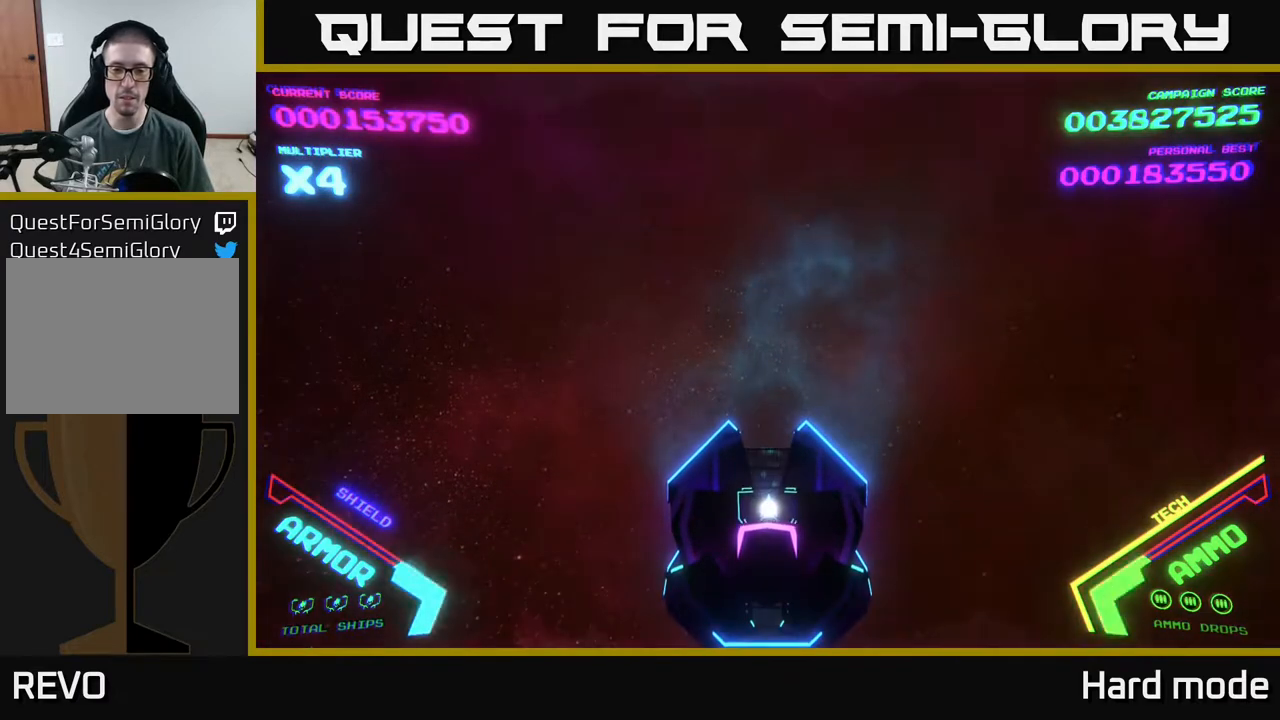
{"buttons": [], "left_stick": "center", "events": [[150, "left_stick", "up"], [267, "left_stick", "center"]]}